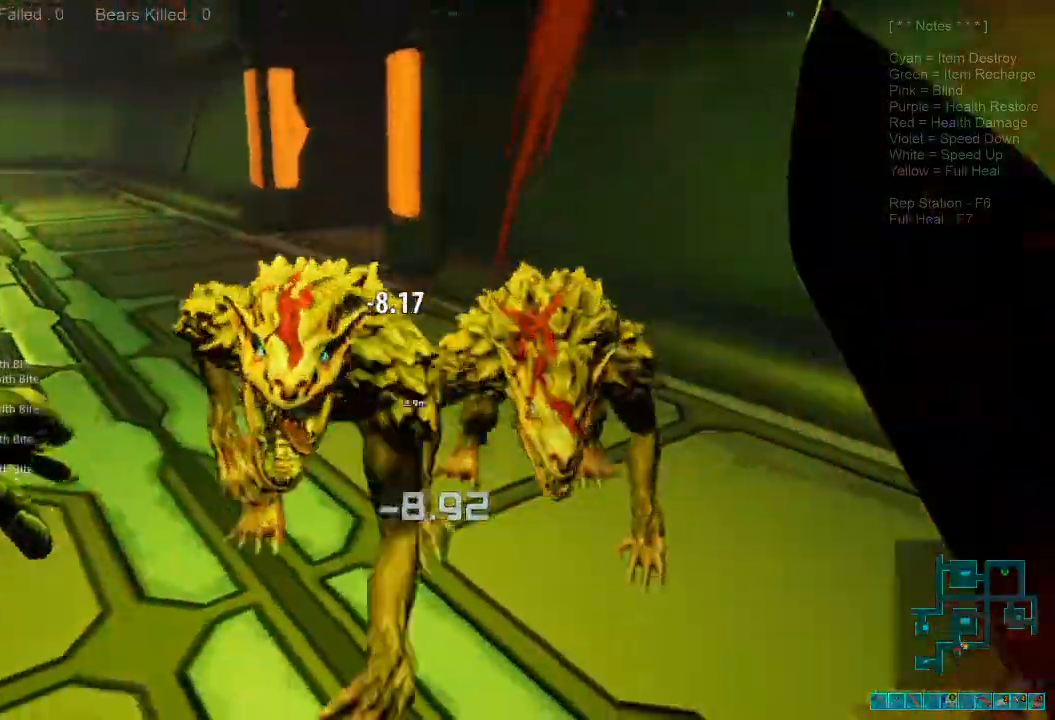
Gameplay with keyboard and mouse; each line is a JSON object with the keys and mouse buttons held at the frame after it. "events" lists presses ("down") and releases ("up") of "1", "2", "3", "4", "a", "alt", "c", "caps_lock", "ctrl", "d", "e", "f", "q", "r", "s", "shift", "space", "super", "tab", "tilde", "v", "w", "x", "z", "mouse_left", "mouse_wheel", "mouse_right", "mouse_mb4" and "mouse_mb5" between this image and that frame as [ms after this image, input, new state], when the widget could be followed in between. "mouse_left", "mouse_wheel", "mouse_right", "mouse_mb4", "mouse_mb5" = the "left", "wheel", "right", "mb4", "mb5" buttons of the "mouse" list. No other keys are recorded. "wheel" means that the mouse wheel is clicked or scrolled. Mouse movement is not recorded.
{"keys": ["s"], "mouse": ["left"], "events": [[133, "mouse_left", "up"], [433, "mouse_left", "down"], [500, "d", "up"]]}
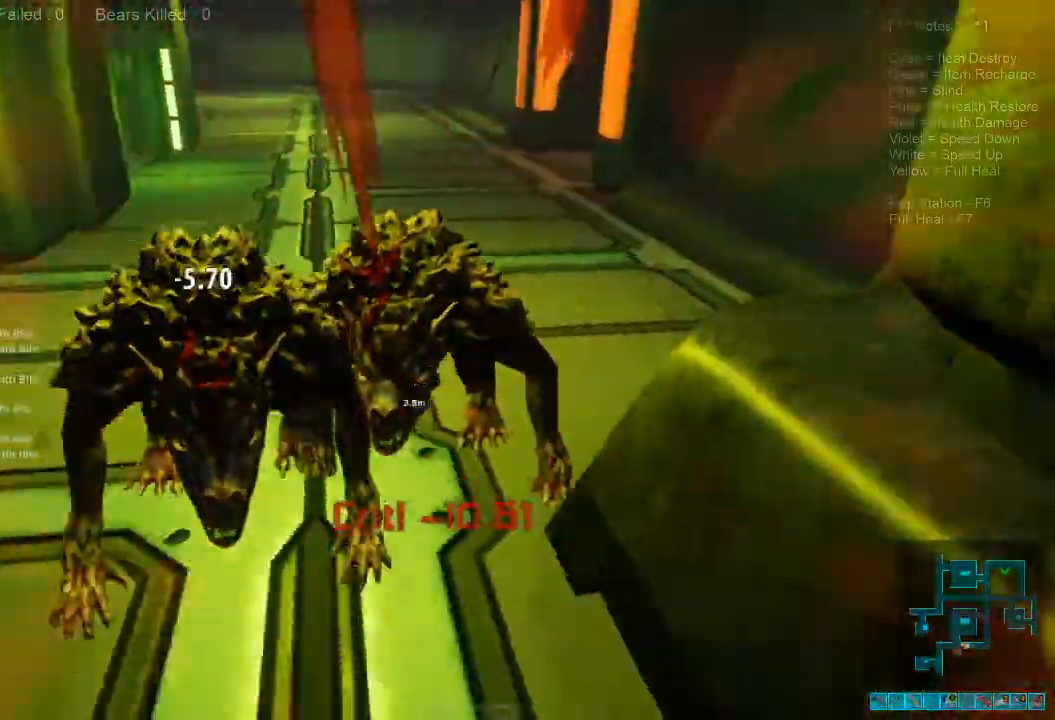
{"keys": ["a", "s"], "mouse": ["left"], "events": [[100, "mouse_left", "up"], [133, "mouse_left", "down"], [333, "mouse_left", "up"], [400, "a", "down"], [400, "mouse_left", "down"]]}
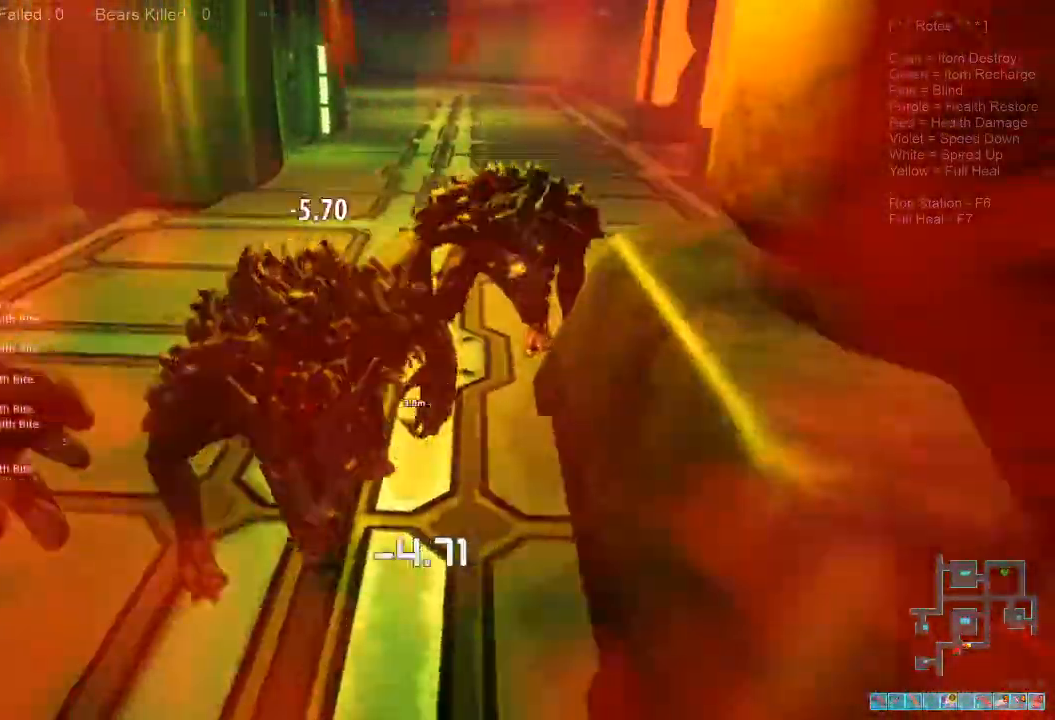
{"keys": ["s"], "mouse": [], "events": [[33, "mouse_left", "up"], [133, "mouse_left", "down"], [233, "a", "up"], [266, "mouse_left", "up"], [333, "mouse_left", "down"], [466, "mouse_left", "up"]]}
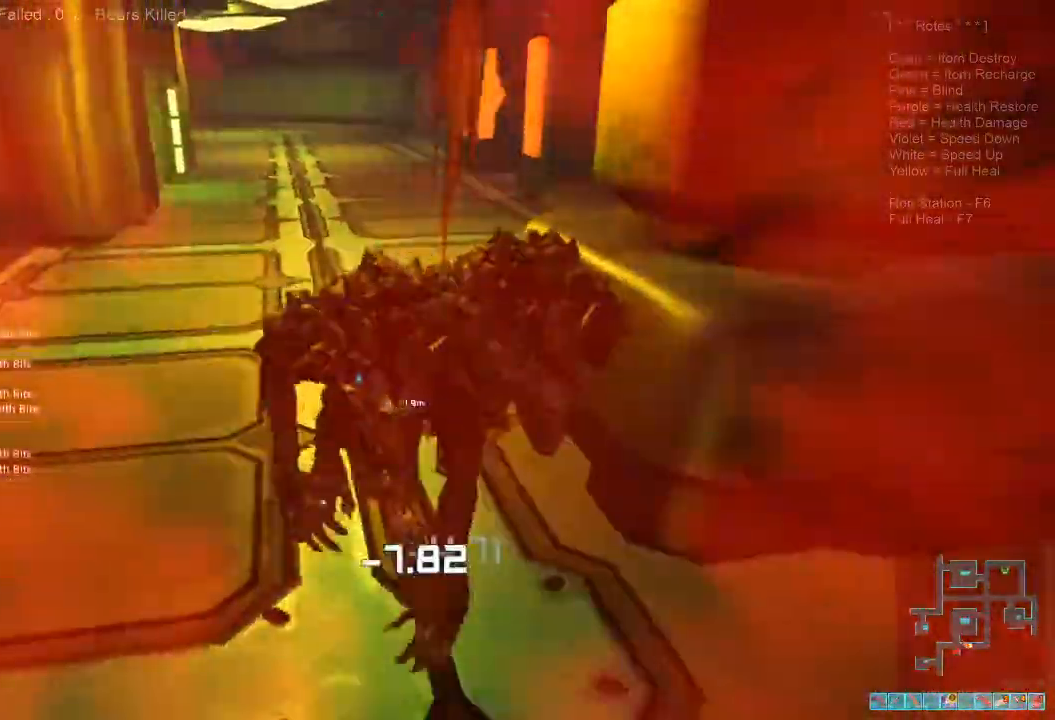
{"keys": ["s"], "mouse": ["left"], "events": [[33, "mouse_left", "down"], [200, "mouse_left", "up"], [266, "mouse_left", "down"], [400, "mouse_left", "up"], [500, "mouse_left", "down"]]}
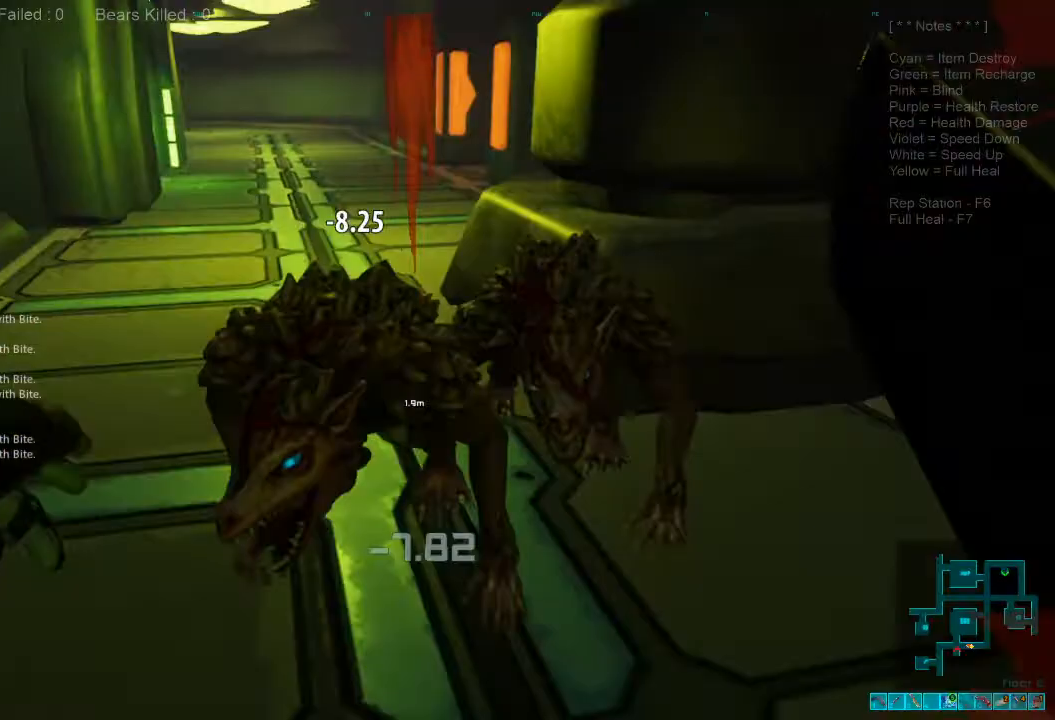
{"keys": ["d", "s"], "mouse": ["left"], "events": [[133, "mouse_left", "up"], [200, "mouse_left", "down"], [233, "a", "down"], [333, "mouse_left", "up"], [366, "a", "up"], [400, "mouse_left", "down"], [500, "d", "down"]]}
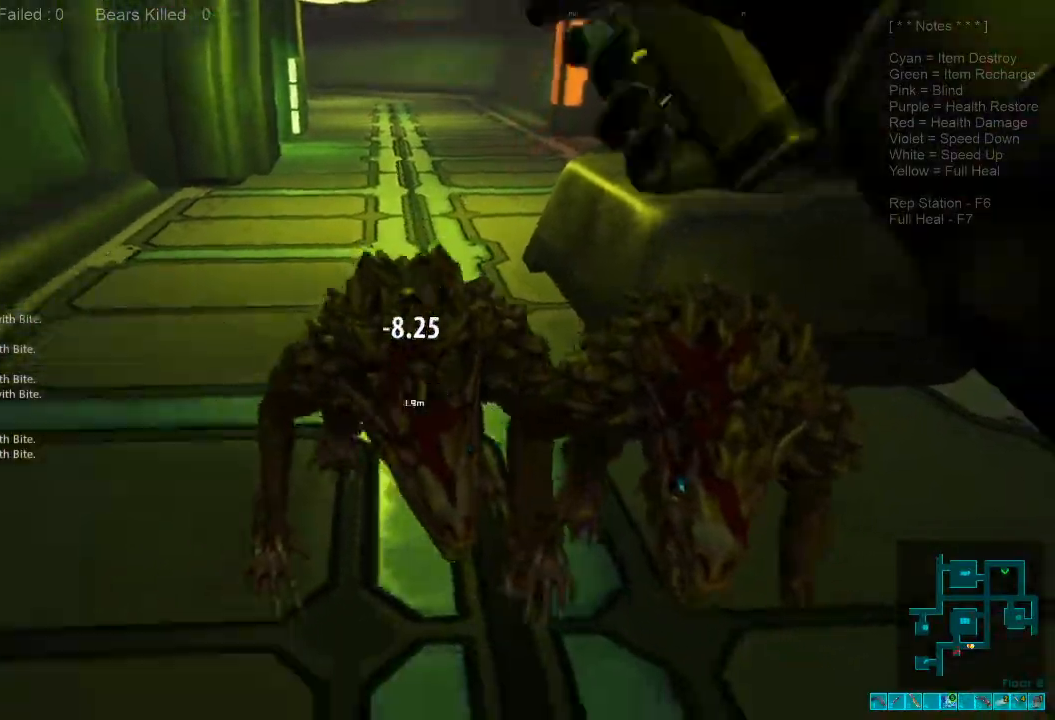
{"keys": ["d", "s"], "mouse": [], "events": [[33, "mouse_left", "up"], [100, "mouse_left", "down"], [233, "mouse_left", "up"], [333, "mouse_left", "down"], [466, "mouse_left", "up"]]}
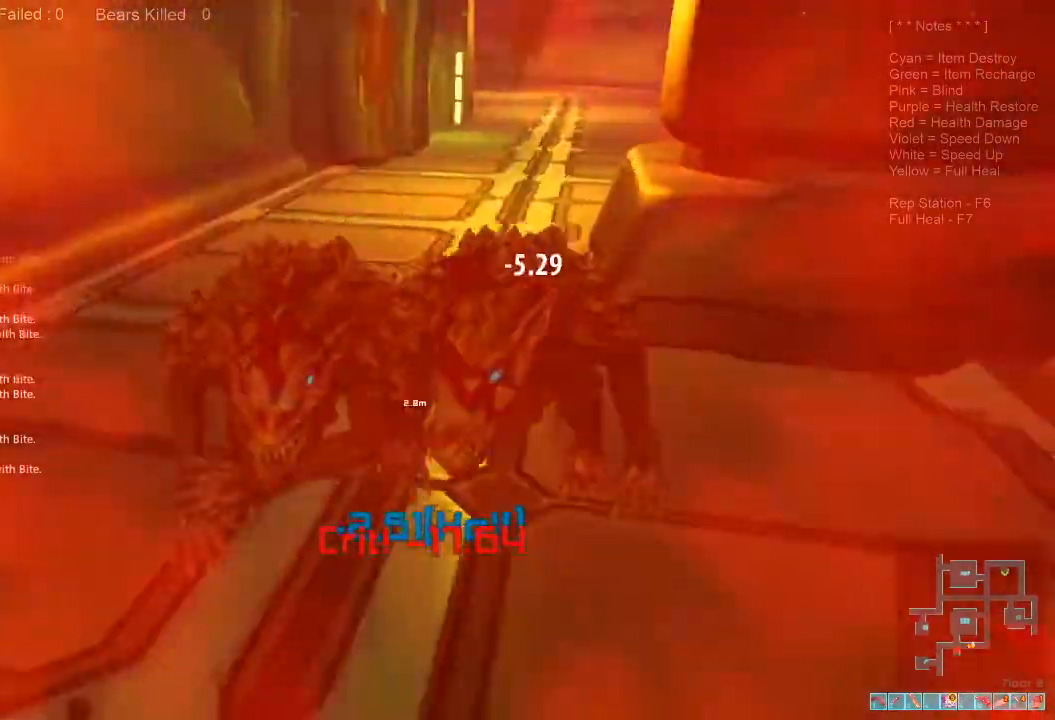
{"keys": ["s"], "mouse": ["left"], "events": [[33, "mouse_left", "down"], [66, "d", "up"], [166, "a", "down"], [200, "mouse_left", "up"], [266, "mouse_left", "down"], [400, "mouse_left", "up"], [433, "a", "up"], [466, "mouse_left", "down"]]}
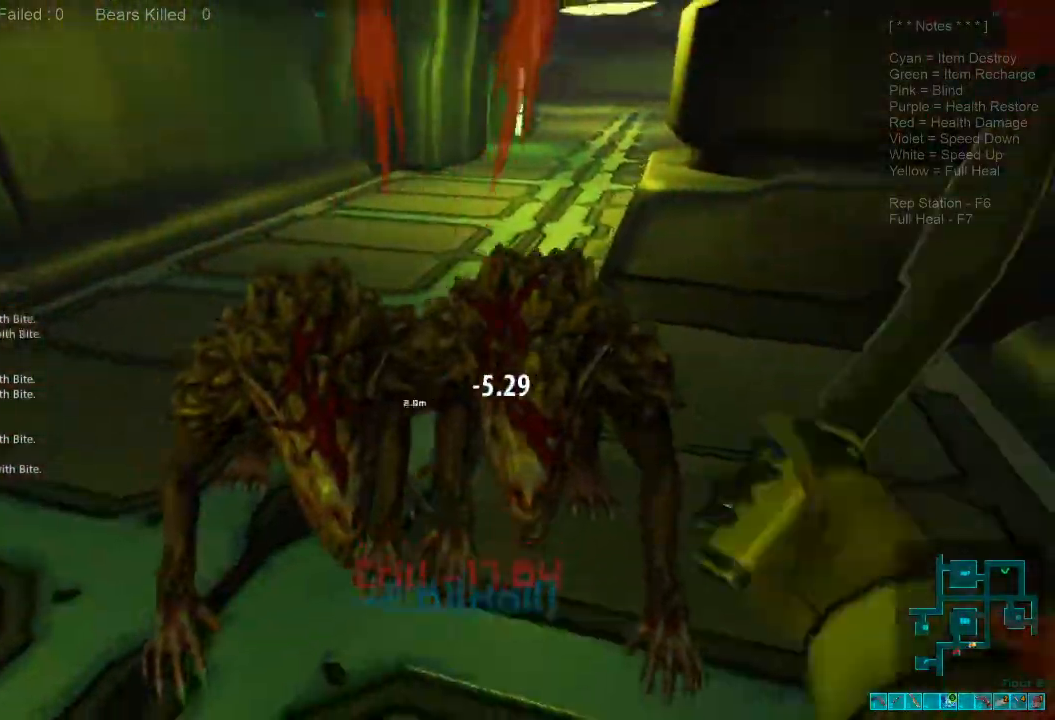
{"keys": ["a", "s"], "mouse": ["left"], "events": [[100, "mouse_left", "up"], [200, "mouse_left", "down"], [333, "mouse_left", "up"], [433, "a", "down"], [433, "mouse_left", "down"]]}